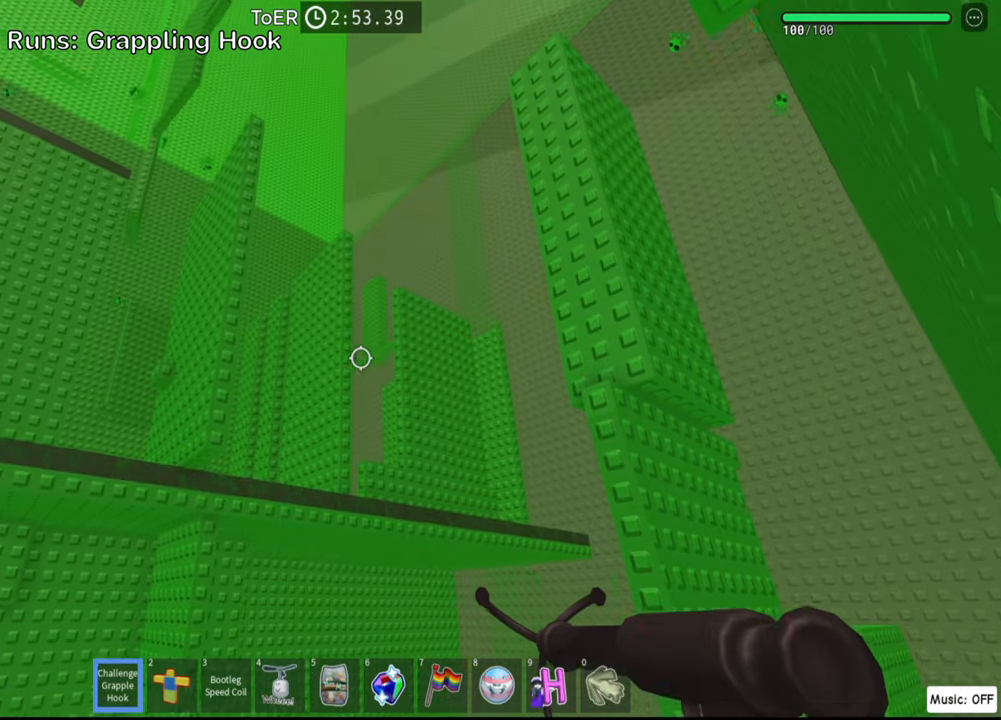
Gameplay with keyboard; each line is a JSON object with the keys held at the frame after it. "events" lists presses ("down") and releases ("up") of ".", "a", "comma", "ctrl", "d", "e", "f", "s", "shift", "space", "tab" and "w" between this image and that frame as [ms after this image, input, new state], when the widget could be followed in between. No other keys are recorded. Mouse input is not recorded.
{"keys": [], "events": []}
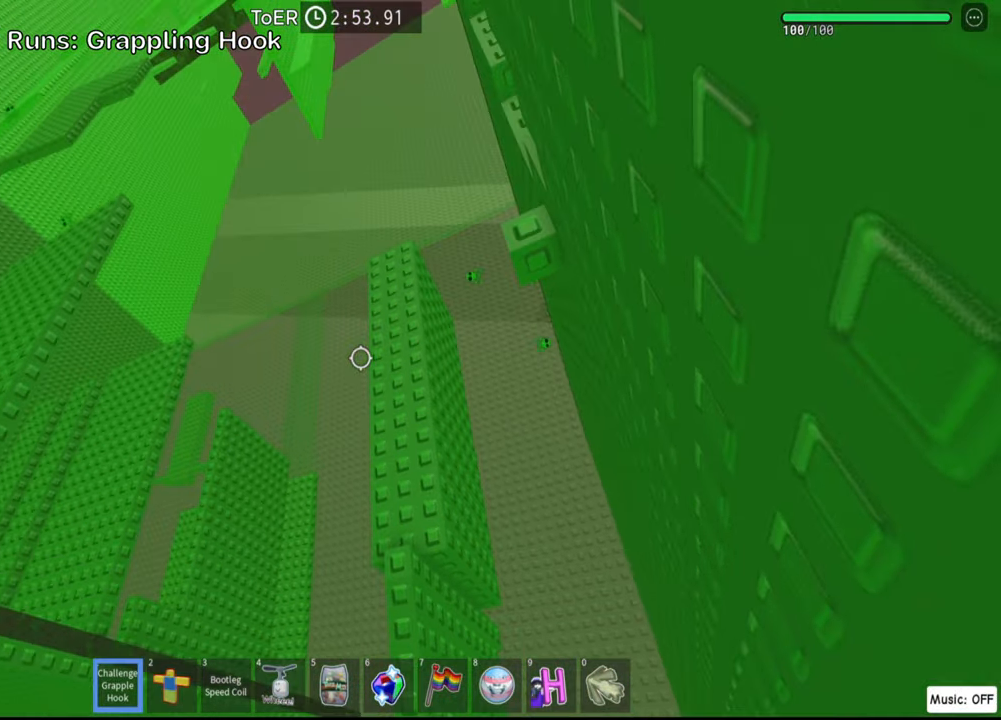
{"keys": [], "events": []}
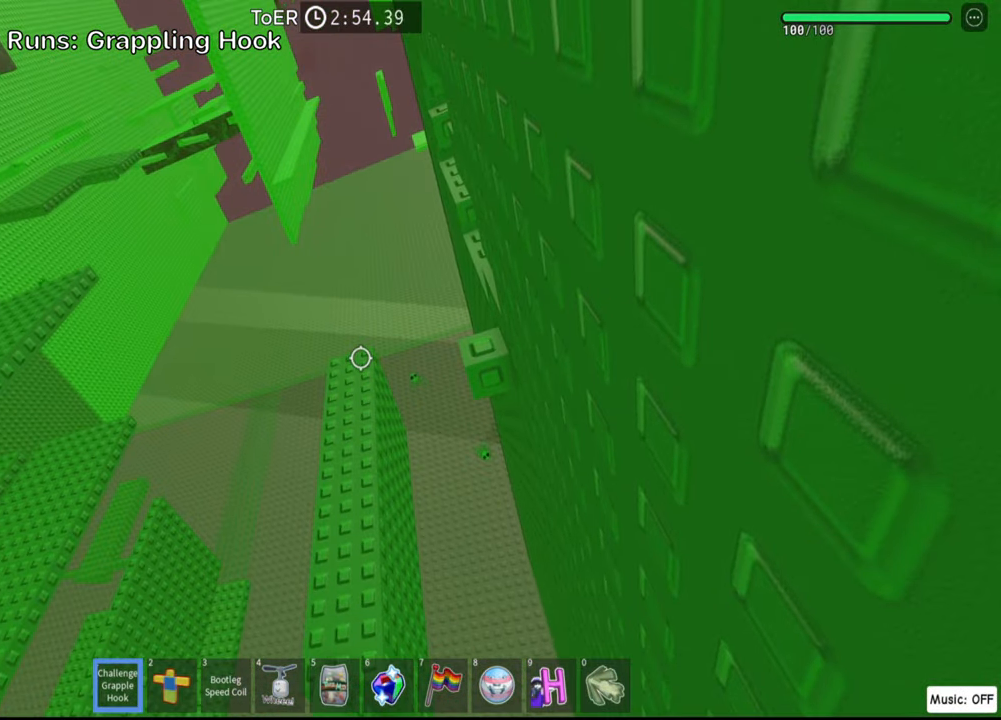
{"keys": [], "events": []}
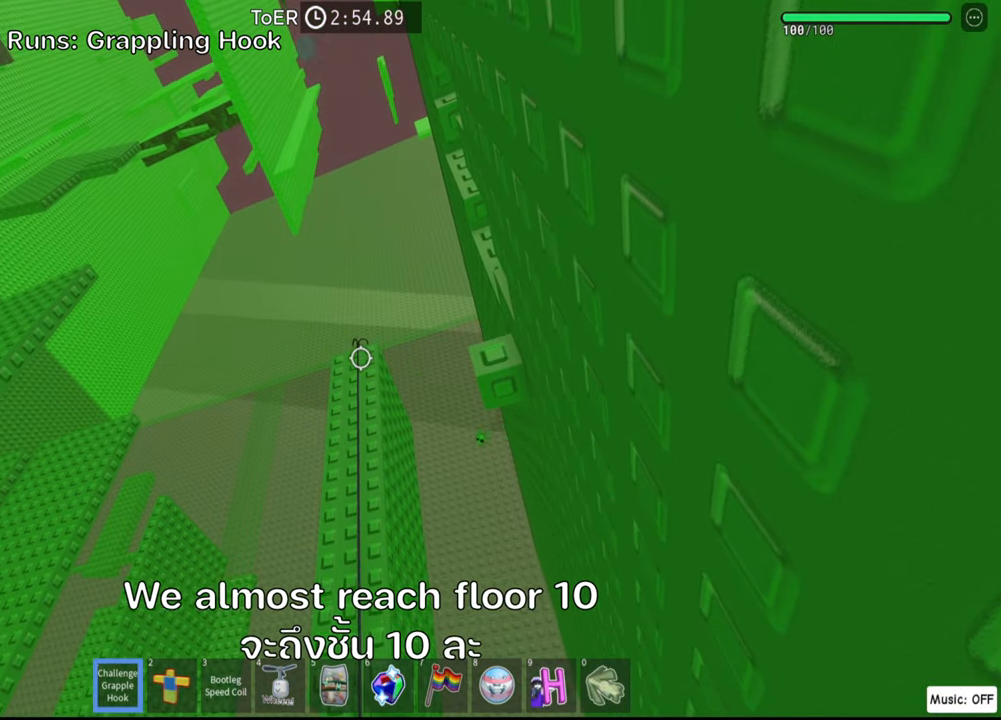
{"keys": [], "events": []}
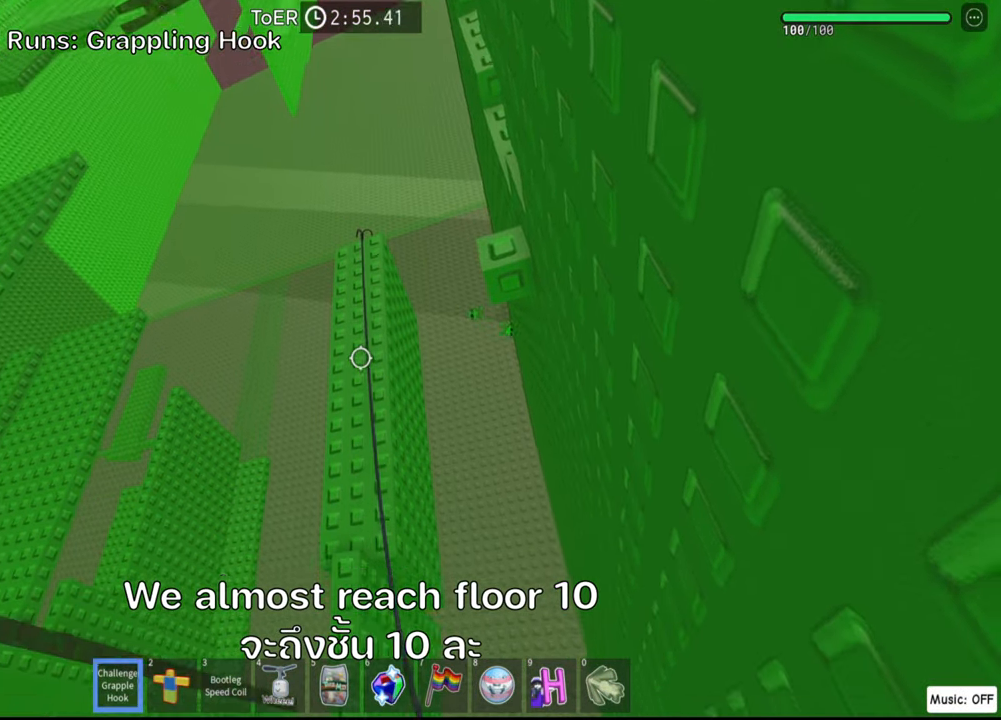
{"keys": ["w"], "events": [[500, "w", "down"]]}
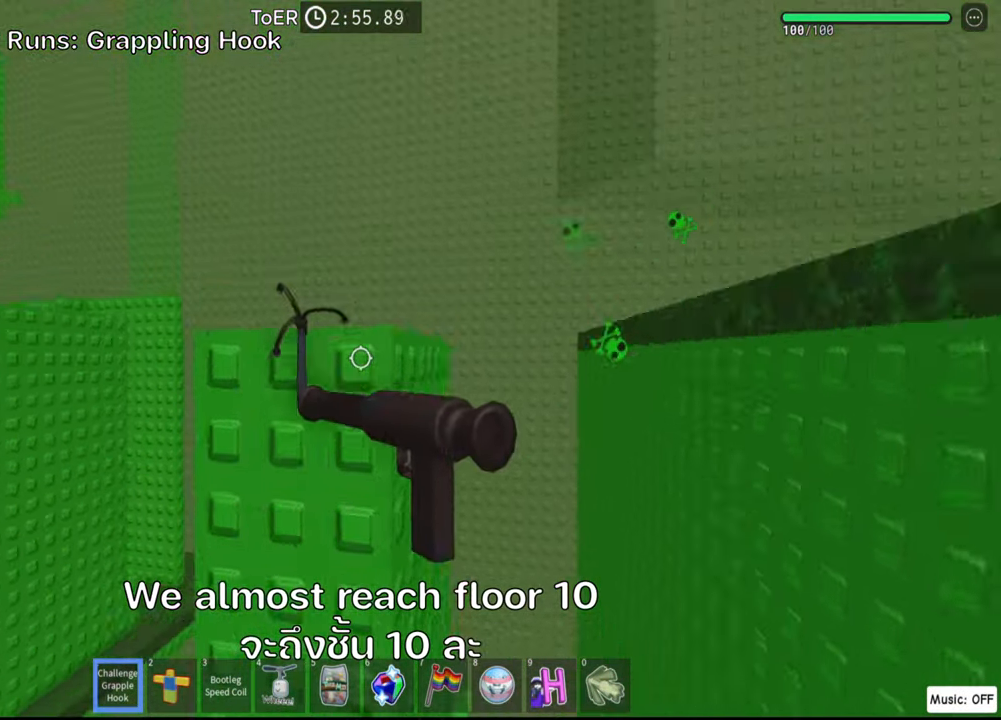
{"keys": ["w"], "events": [[350, "space", "down"], [483, "space", "up"]]}
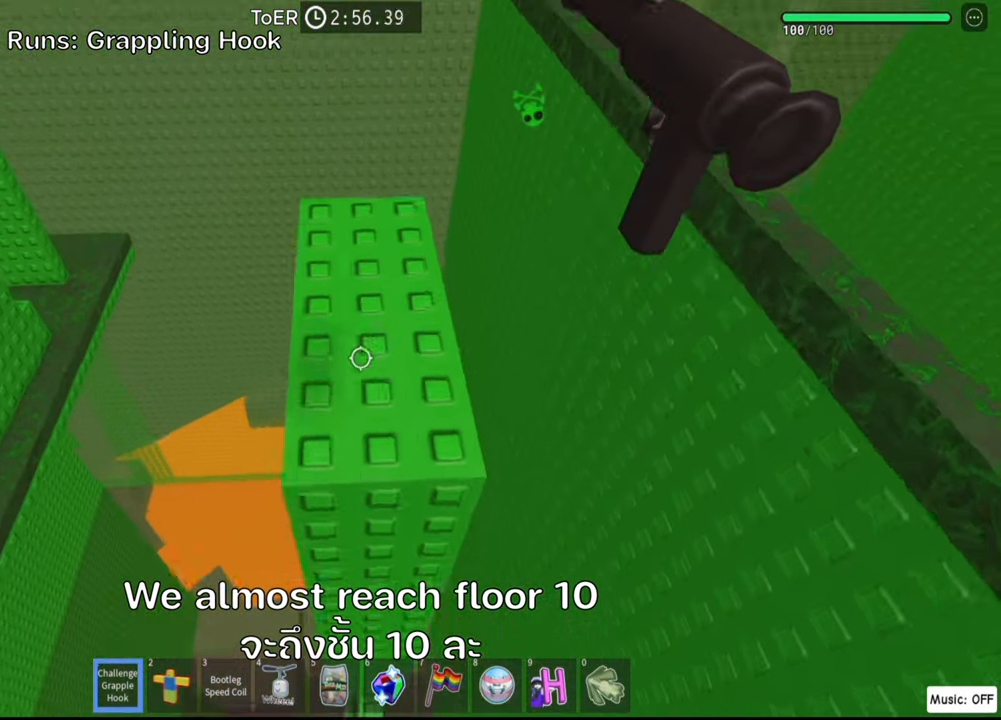
{"keys": [], "events": [[300, "w", "up"]]}
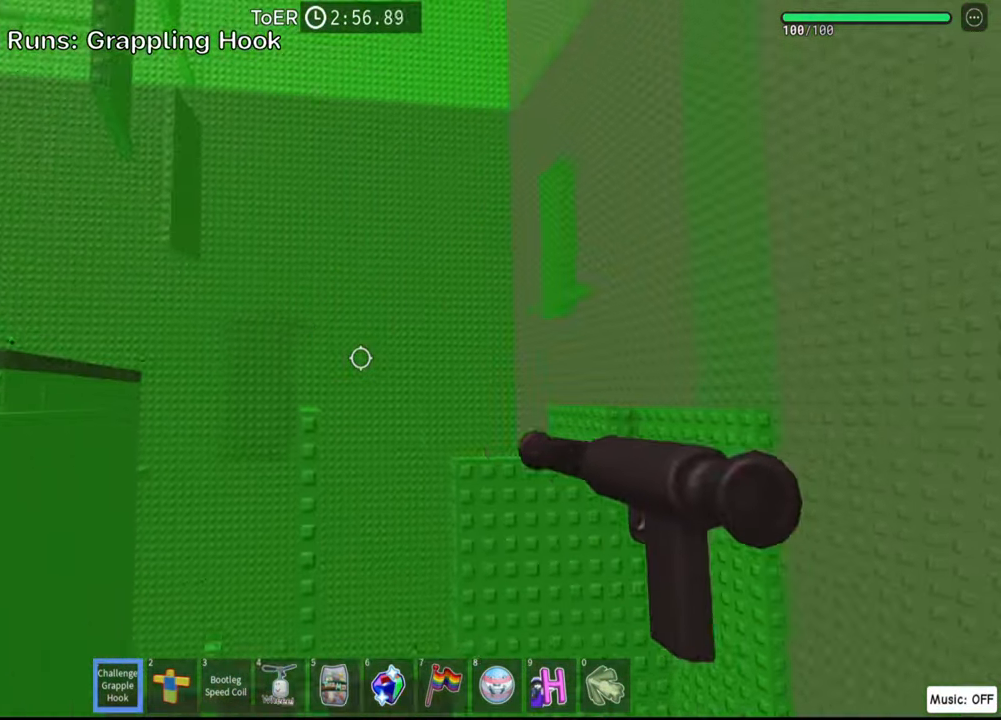
{"keys": [], "events": []}
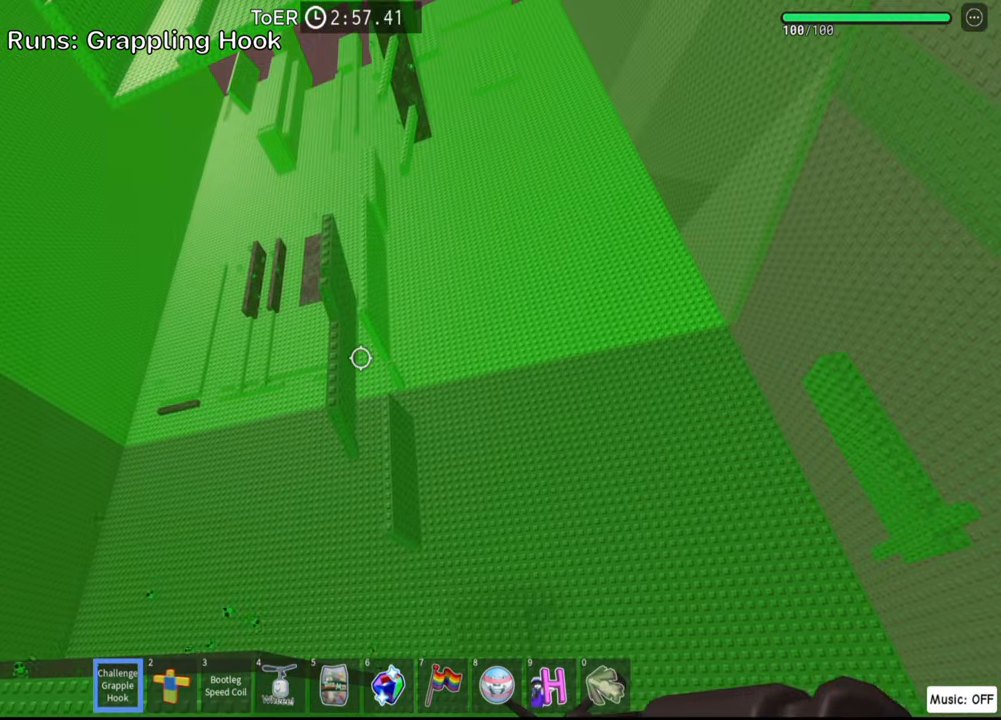
{"keys": [], "events": []}
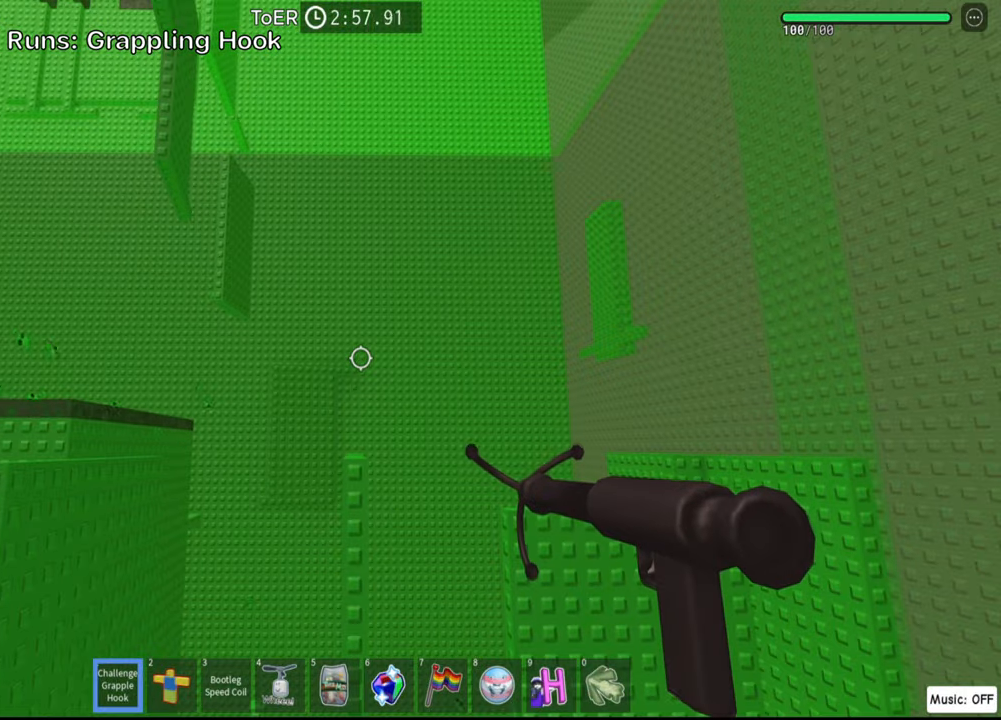
{"keys": [], "events": []}
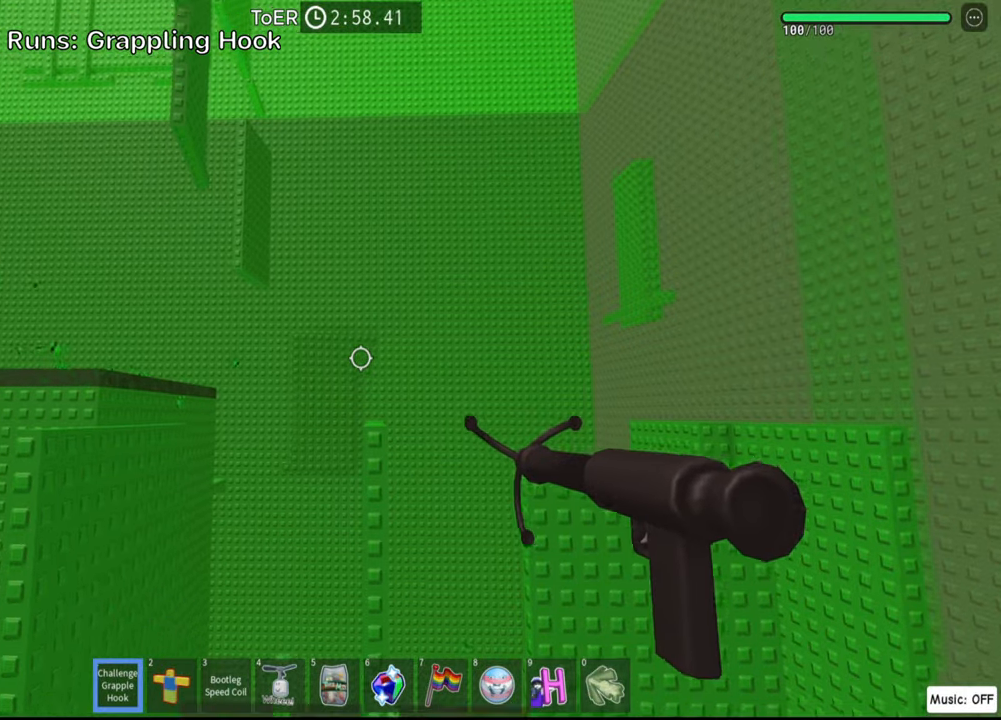
{"keys": [], "events": []}
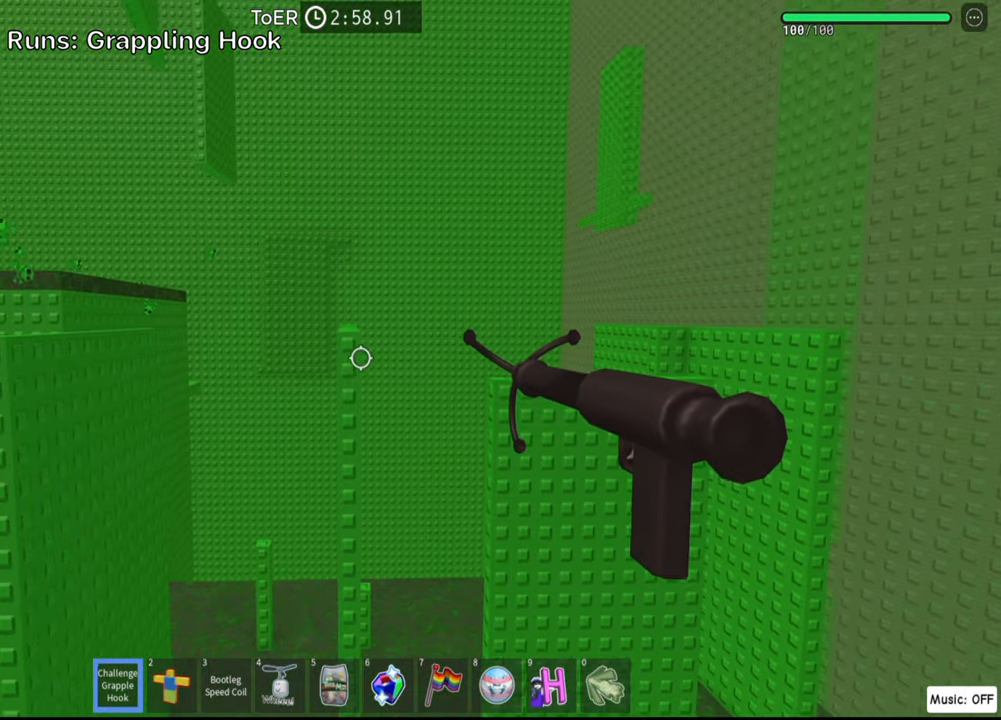
{"keys": [], "events": []}
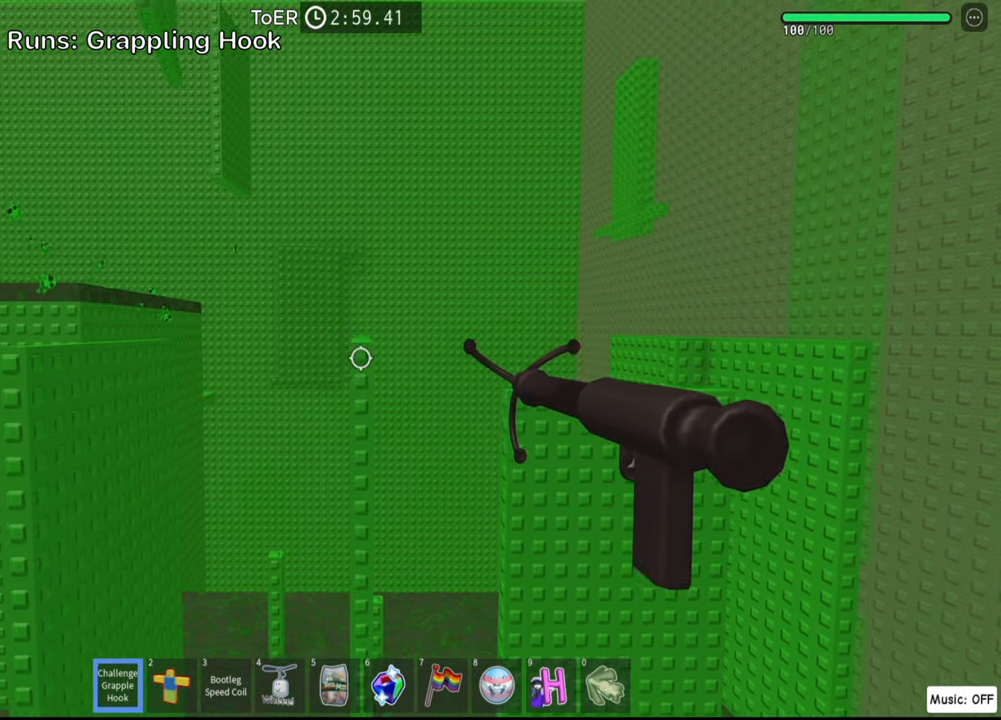
{"keys": [], "events": []}
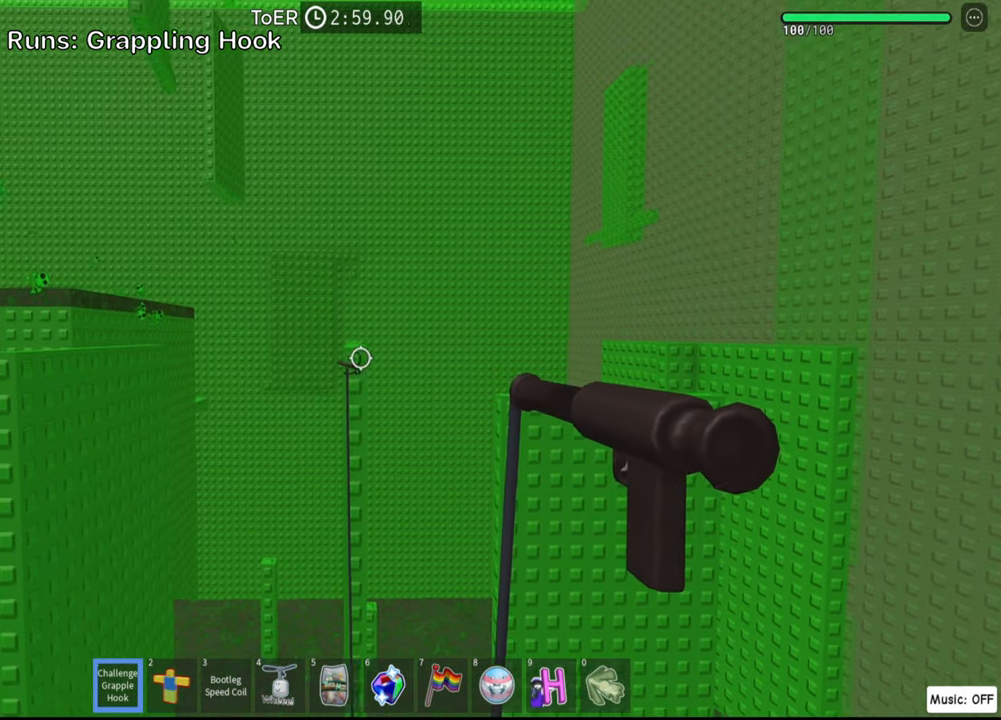
{"keys": [], "events": []}
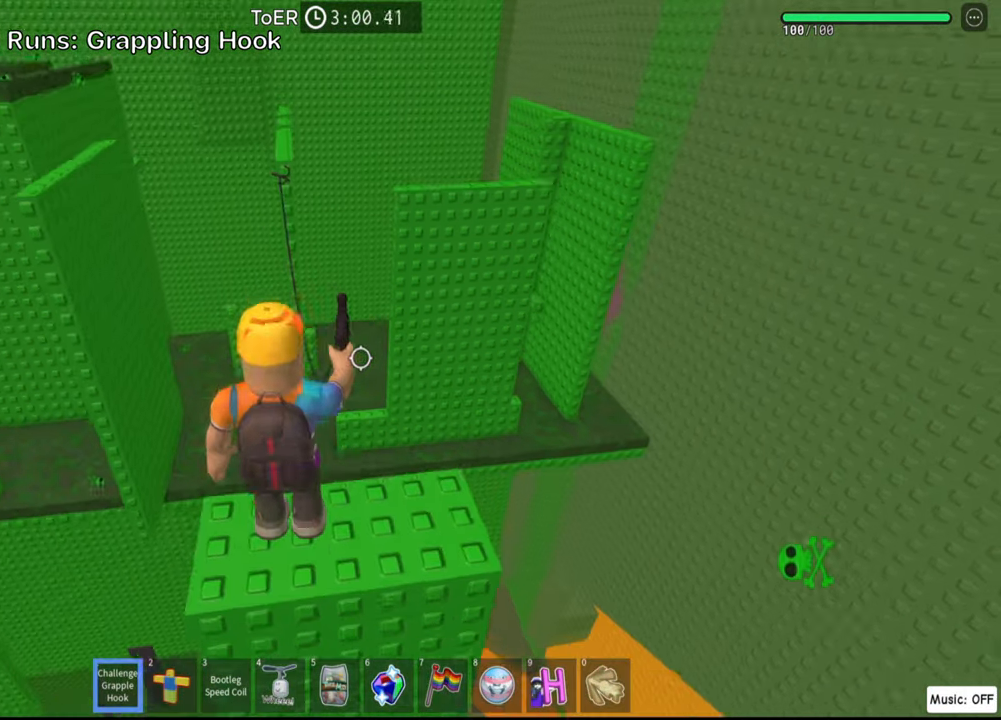
{"keys": [], "events": []}
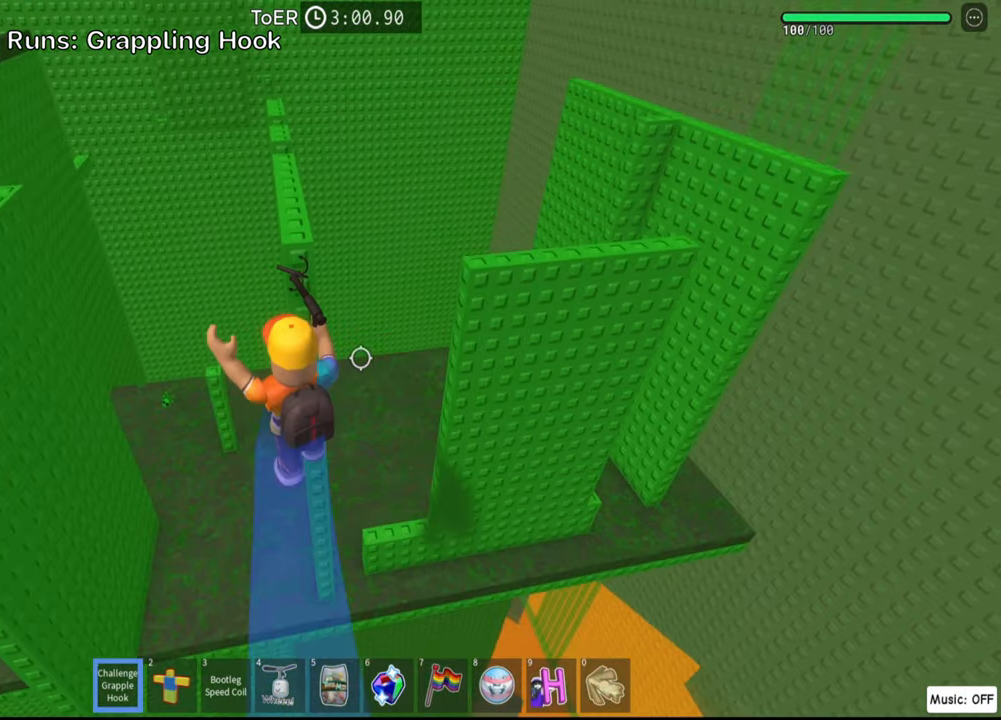
{"keys": ["w"], "events": [[250, "space", "down"], [317, "w", "down"], [383, "space", "up"]]}
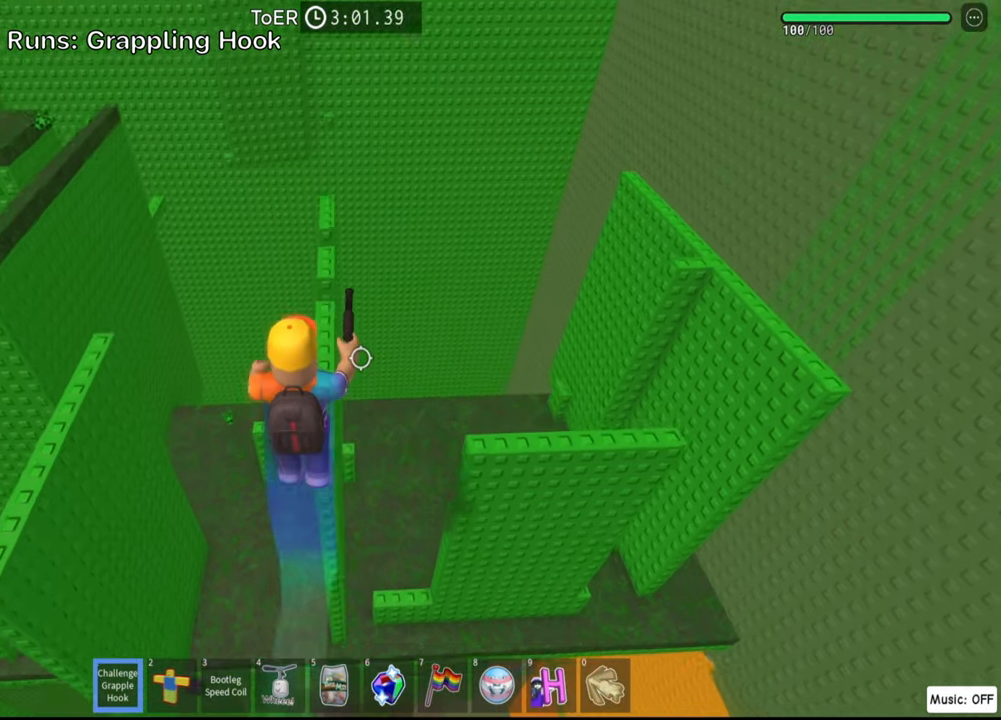
{"keys": ["shift"], "events": [[500, "shift", "down"], [500, "w", "up"]]}
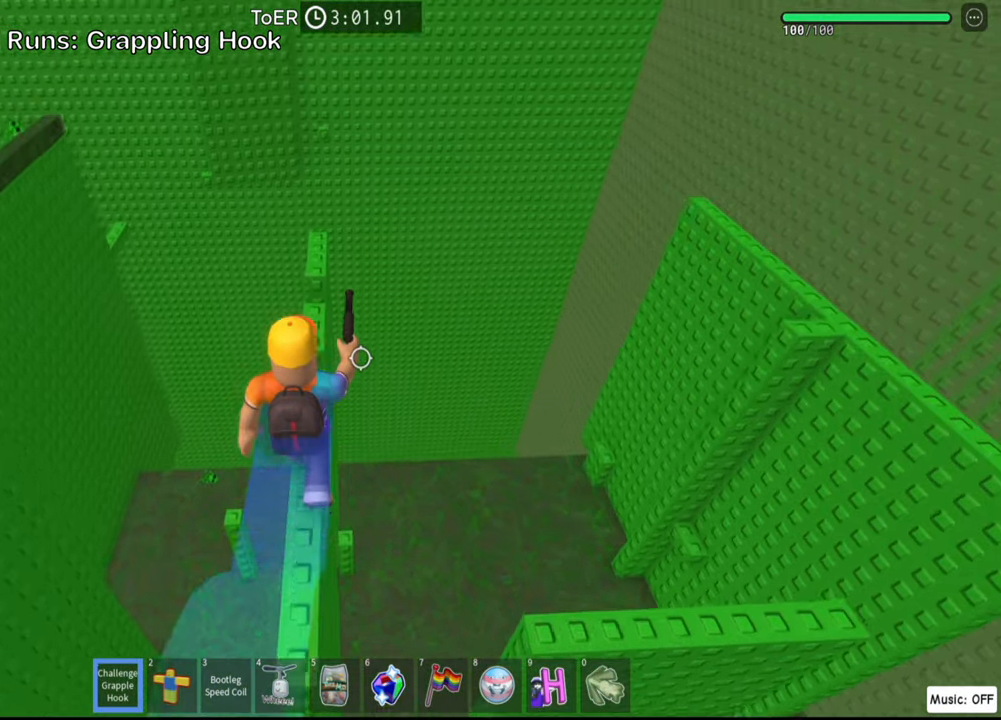
{"keys": [], "events": [[150, "shift", "up"], [200, "shift", "down"], [367, "shift", "up"]]}
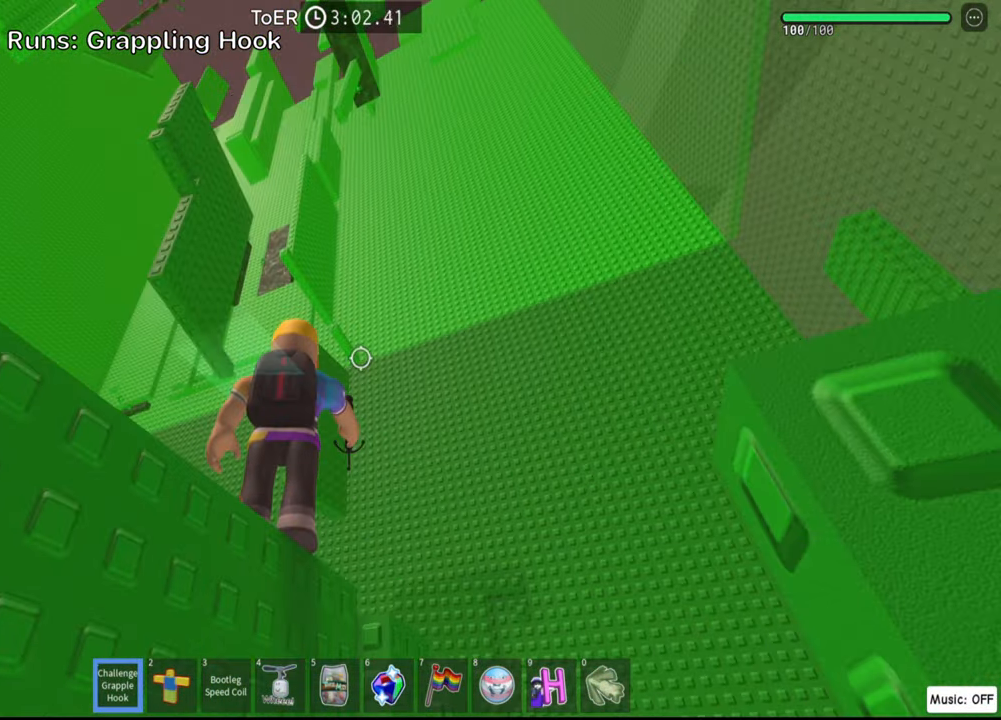
{"keys": [], "events": []}
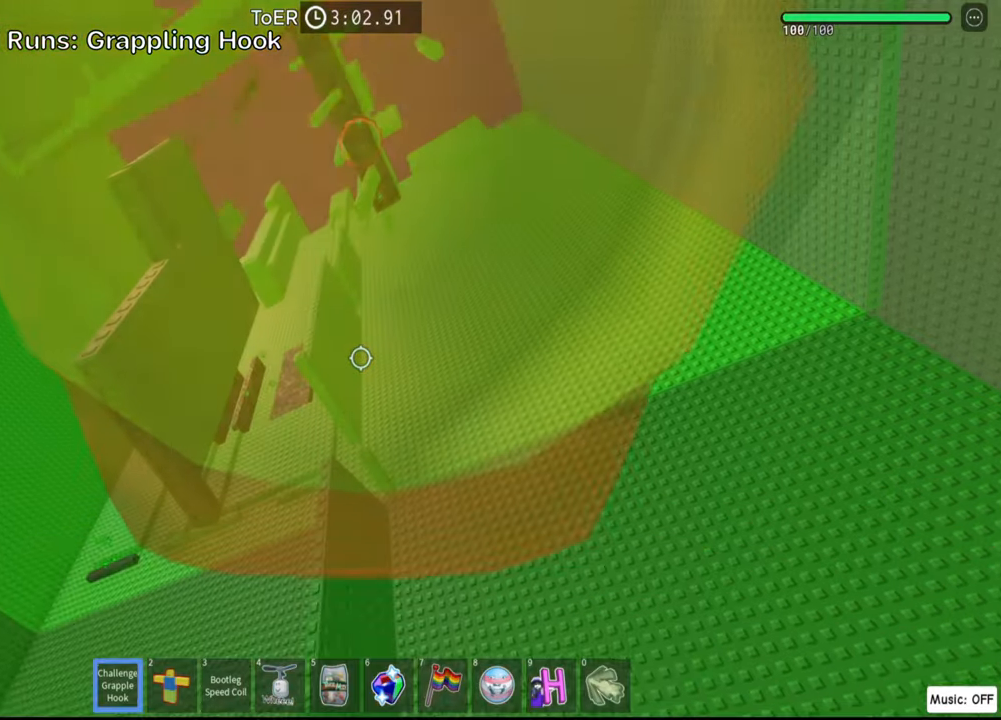
{"keys": [], "events": []}
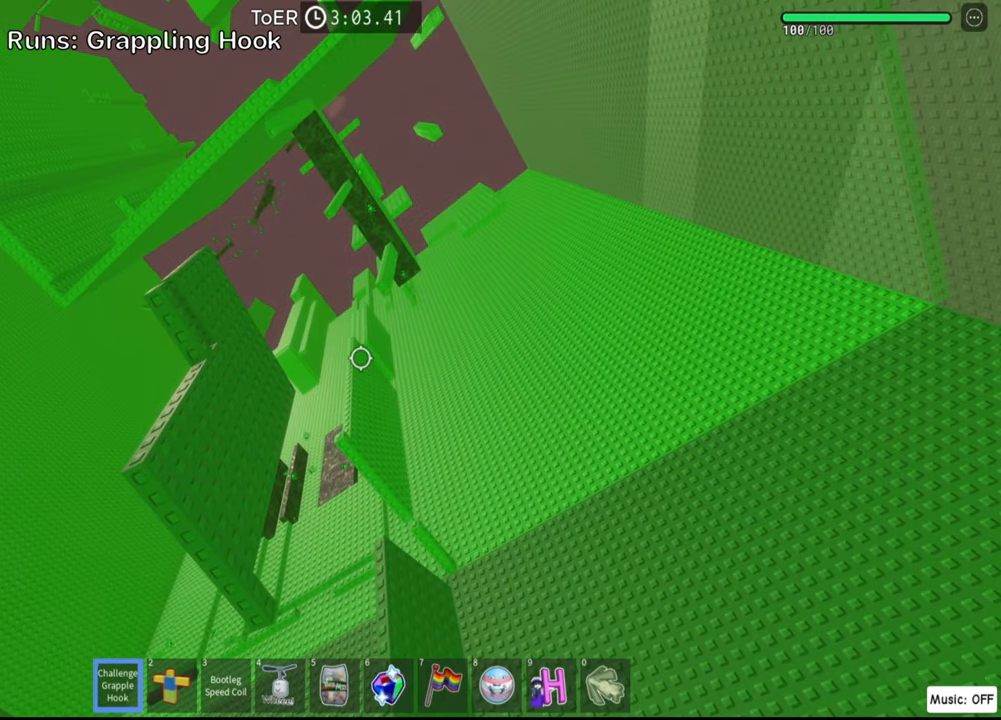
{"keys": [], "events": []}
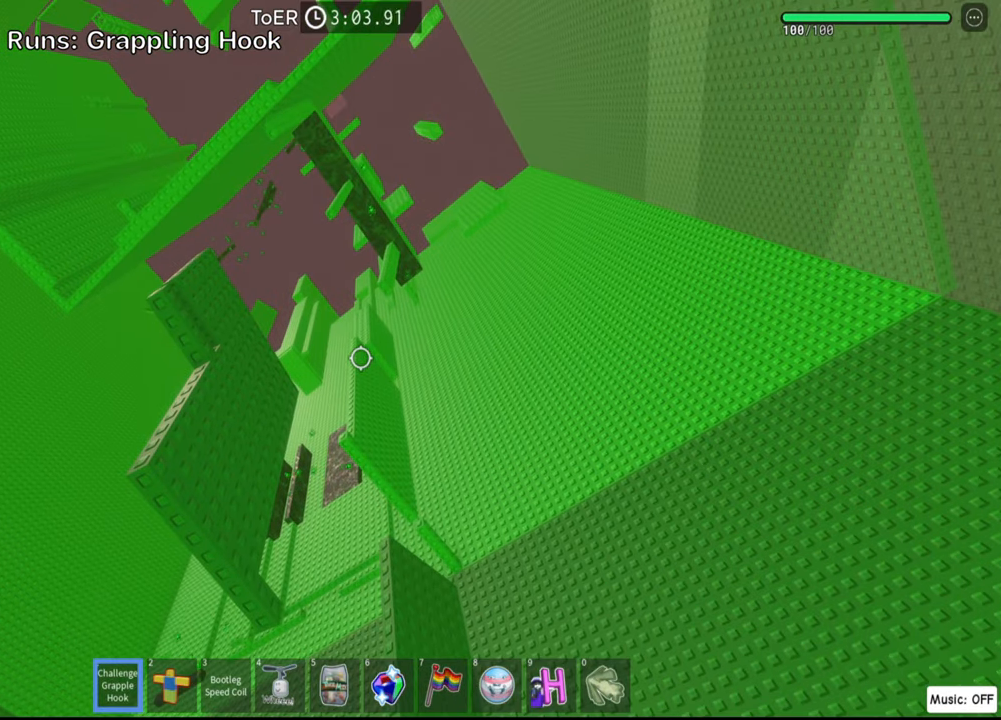
{"keys": [], "events": []}
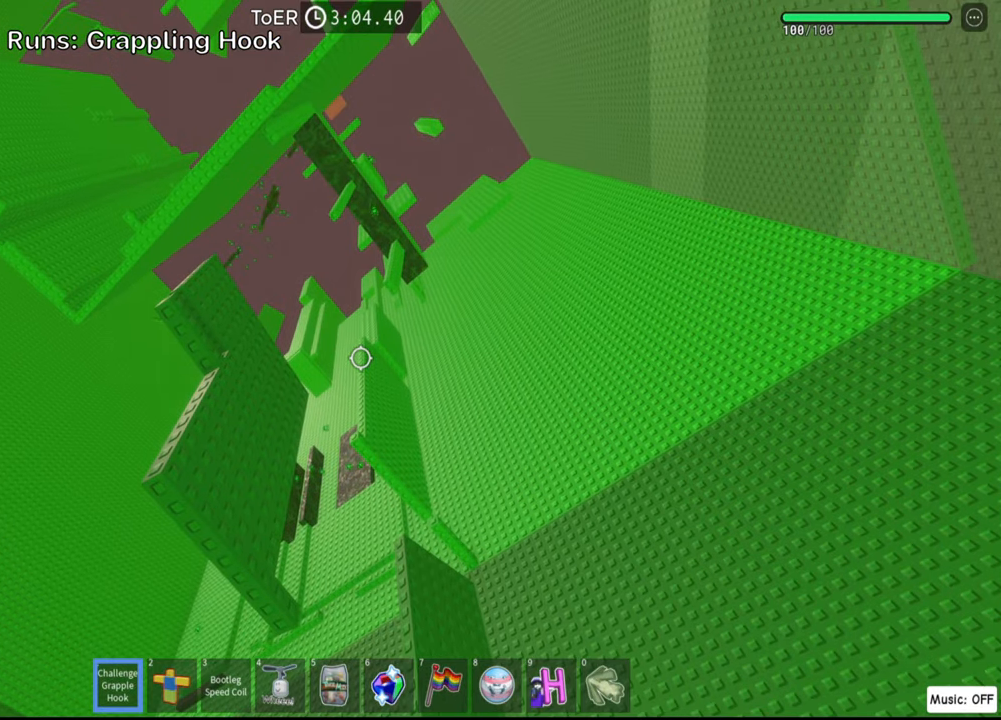
{"keys": [], "events": []}
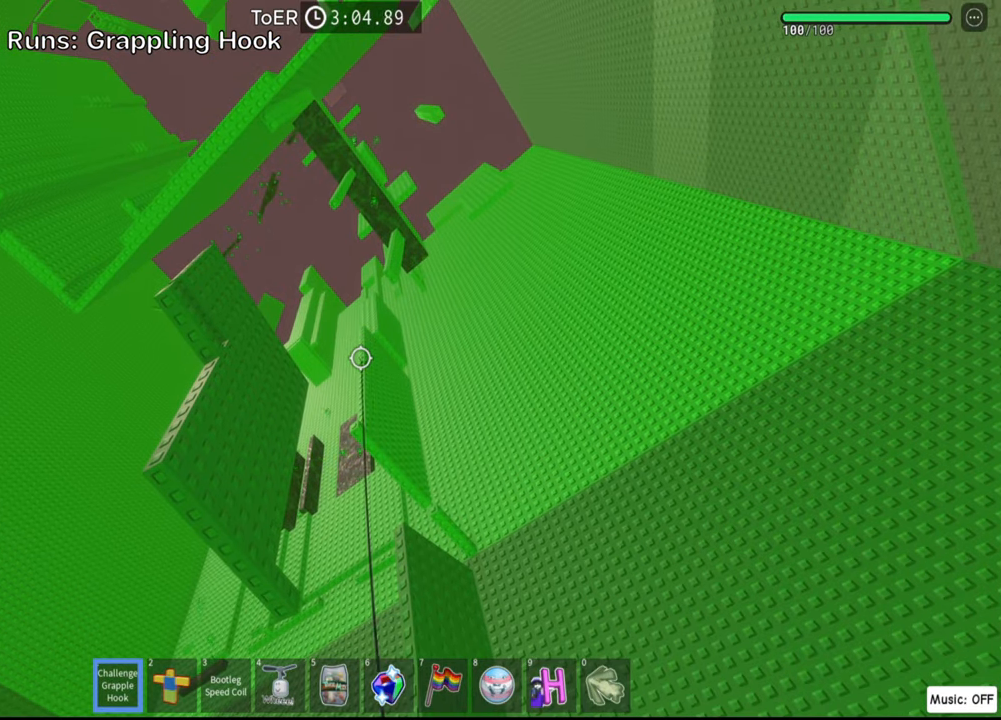
{"keys": [], "events": []}
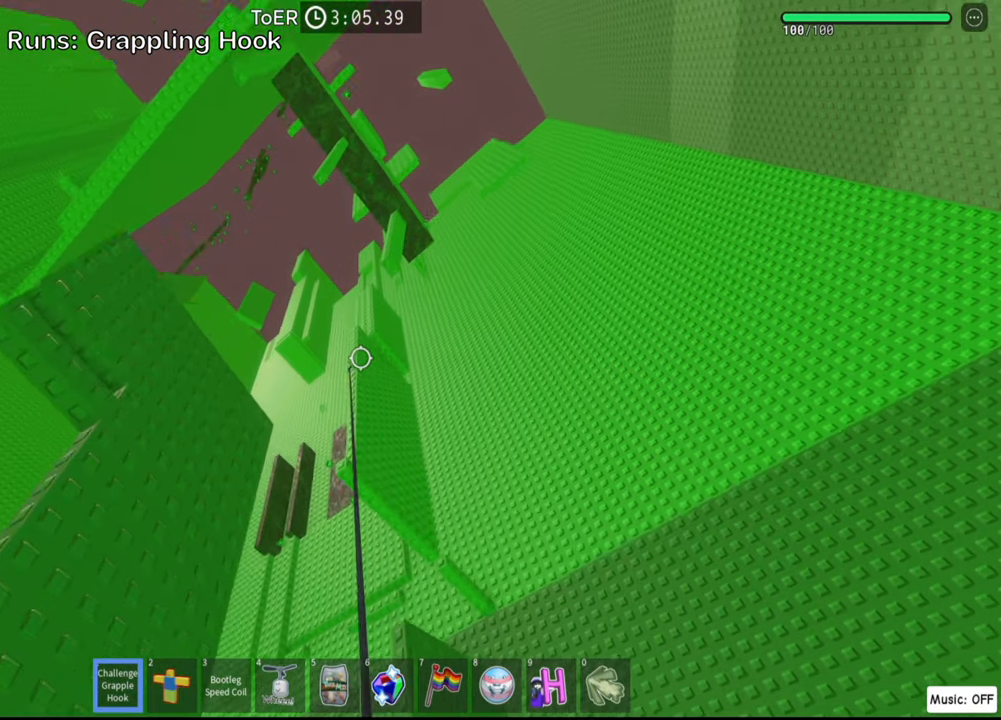
{"keys": [], "events": []}
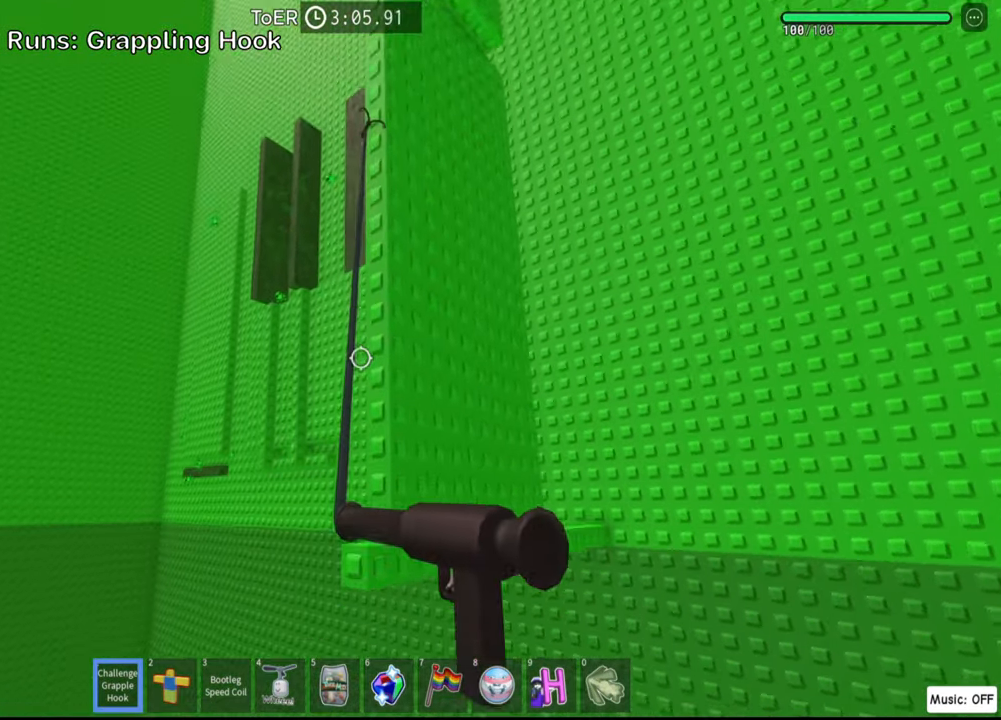
{"keys": [], "events": [[17, "w", "down"], [417, "w", "up"]]}
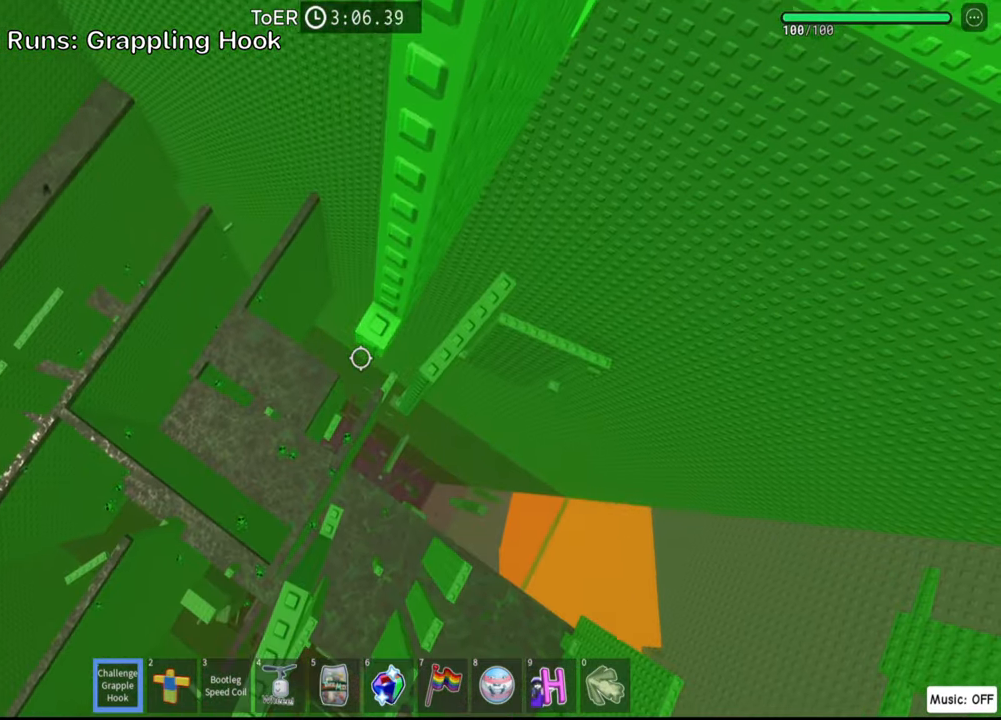
{"keys": [], "events": [[200, "space", "down"], [334, "space", "up"]]}